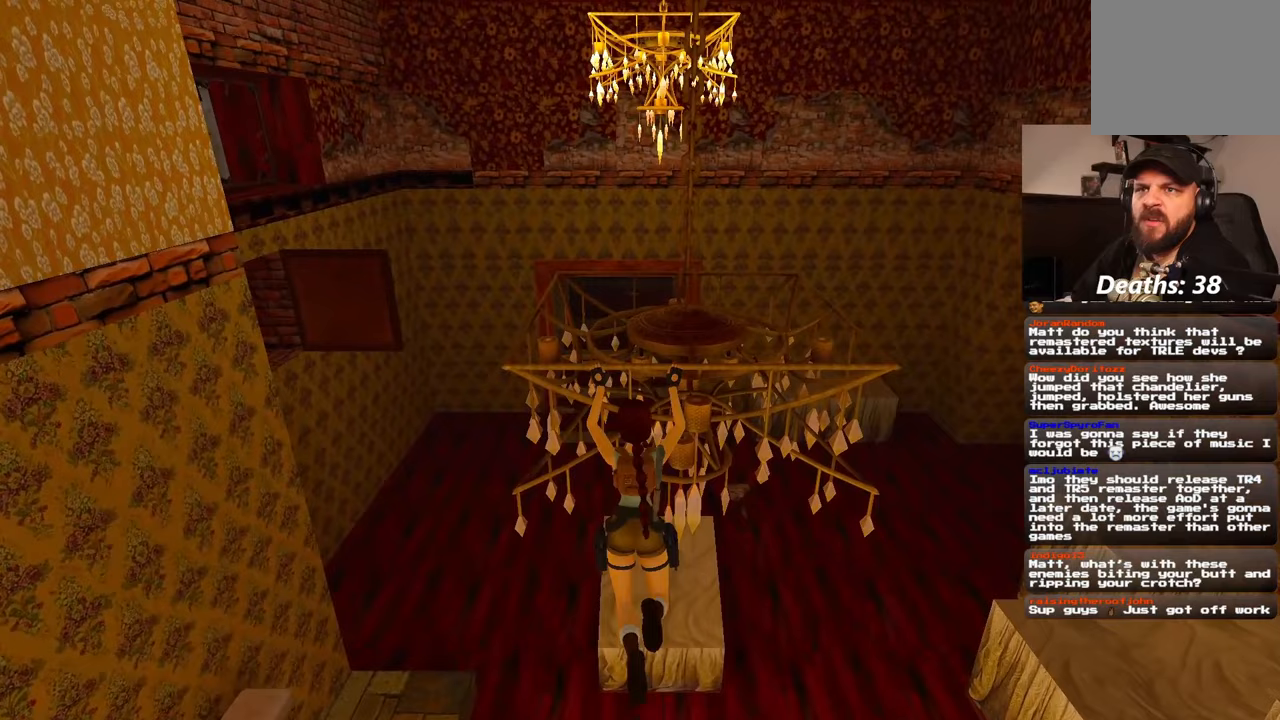
Gameplay with a controller (PlayStation layout); each line is a JSON object with the inputs held at the frame after it (dt_ms = milliseconds from this image to that frame). "events" lists button and stick changes between this image and that frame as [ms after this image, input, new state], when the widget could be followed in between. Not read: HOME L2 L3 R2 R3 START.
{"dt_ms": 500, "buttons": [], "left_stick": "up", "right_stick": "center", "events": []}
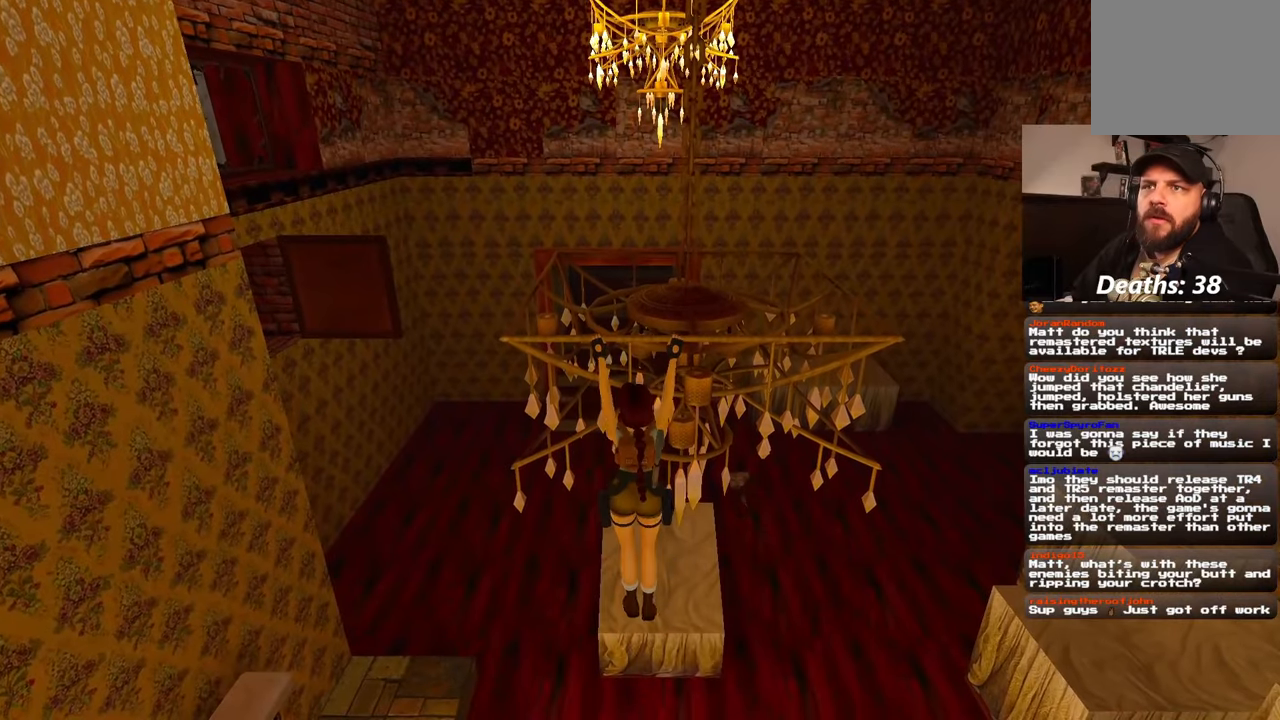
{"dt_ms": 500, "buttons": ["DPAD_DOWN"], "left_stick": "up", "right_stick": "center", "events": [[400, "DPAD_DOWN", "down"]]}
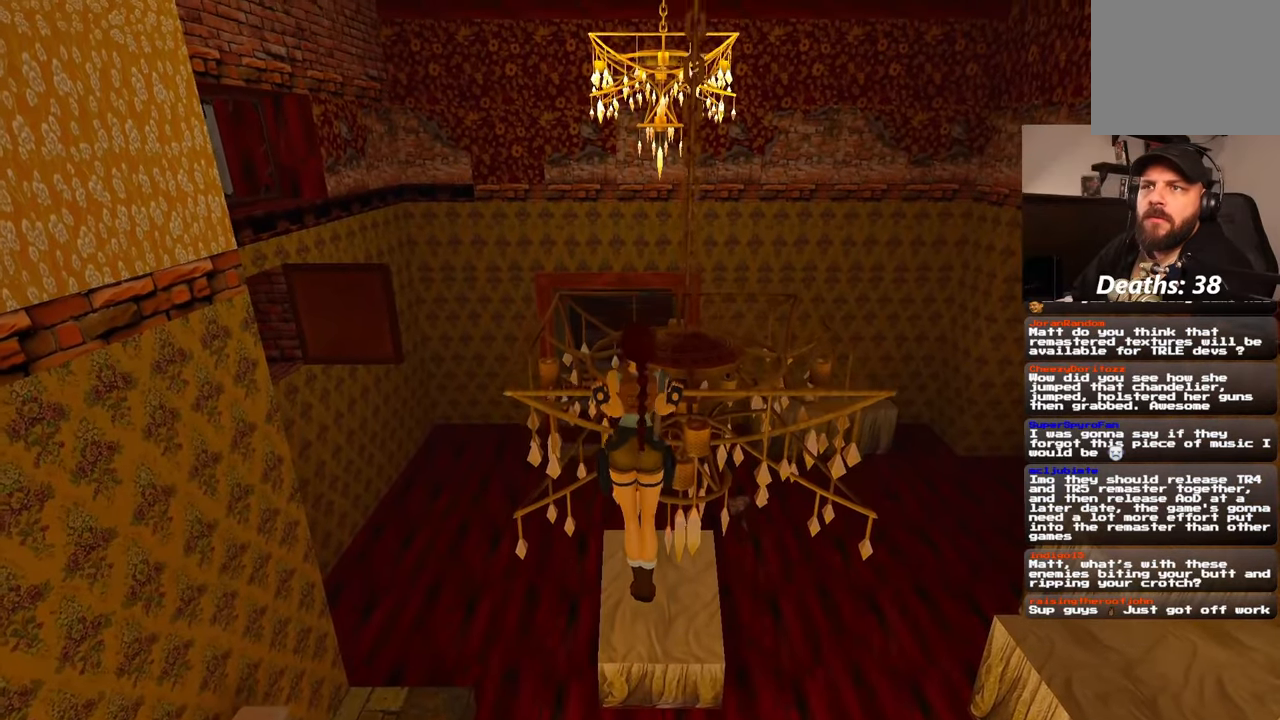
{"dt_ms": 500, "buttons": [], "left_stick": "center", "right_stick": "center"}
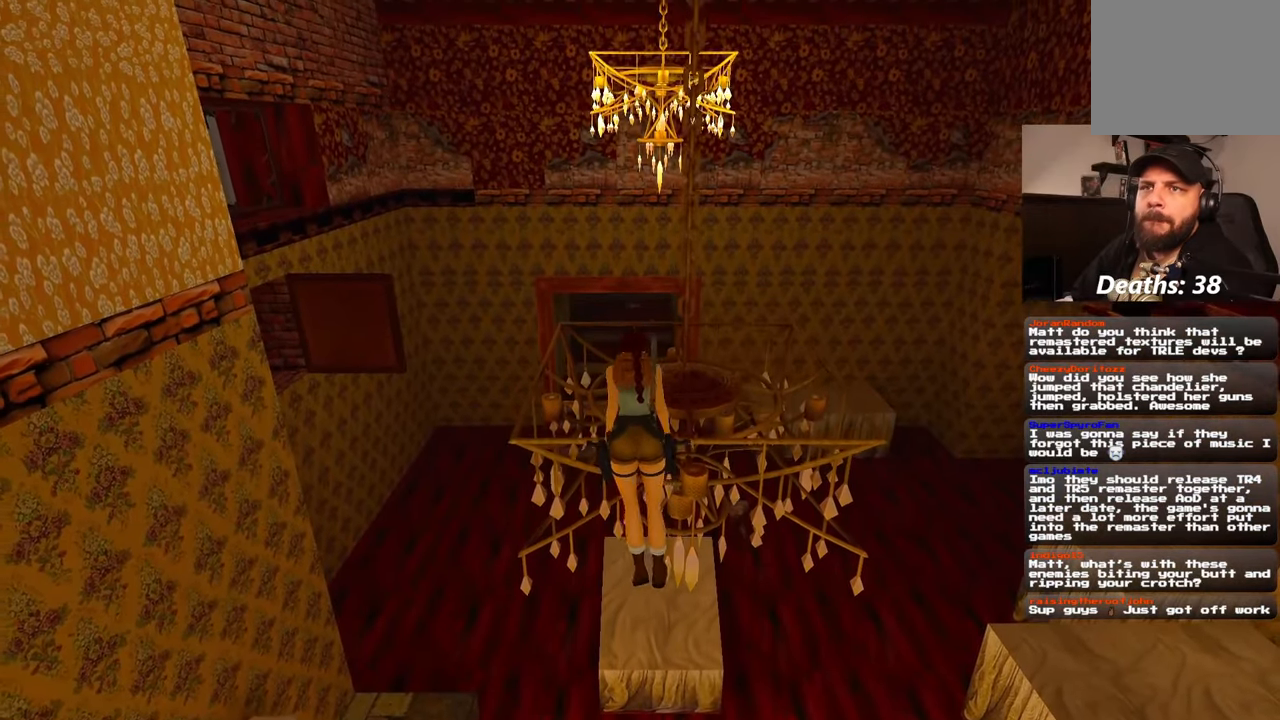
{"dt_ms": 500, "buttons": [], "left_stick": "center", "right_stick": "left", "events": [[283, "right_stick", "left"]]}
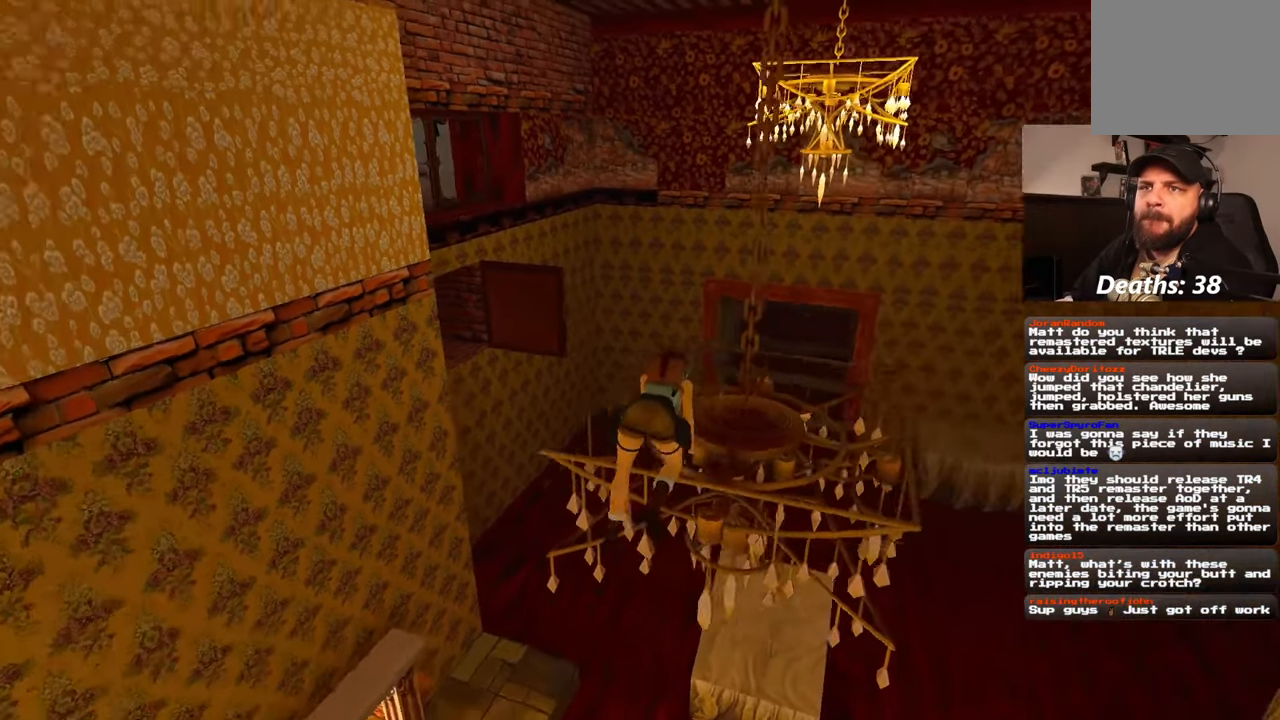
{"dt_ms": 500, "buttons": [], "left_stick": "center", "right_stick": "left", "events": [[217, "right_stick", "center"], [317, "right_stick", "left"]]}
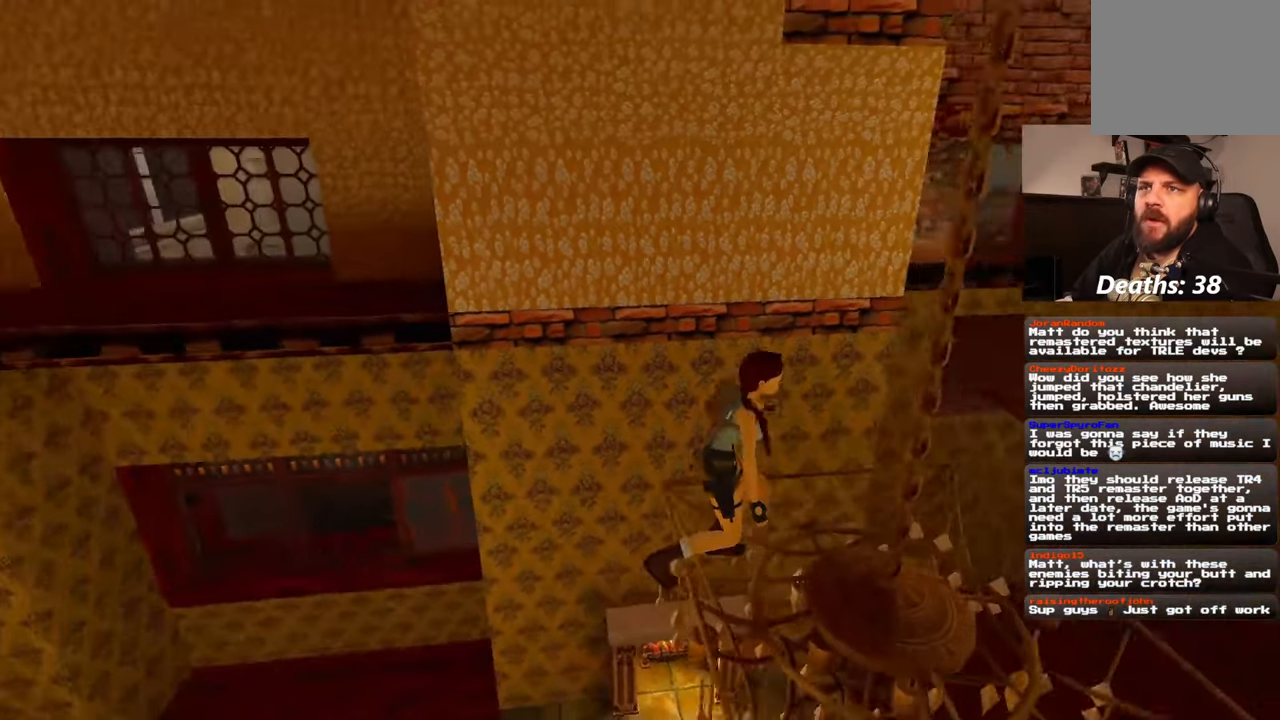
{"dt_ms": 500, "buttons": [], "left_stick": "right", "right_stick": "center"}
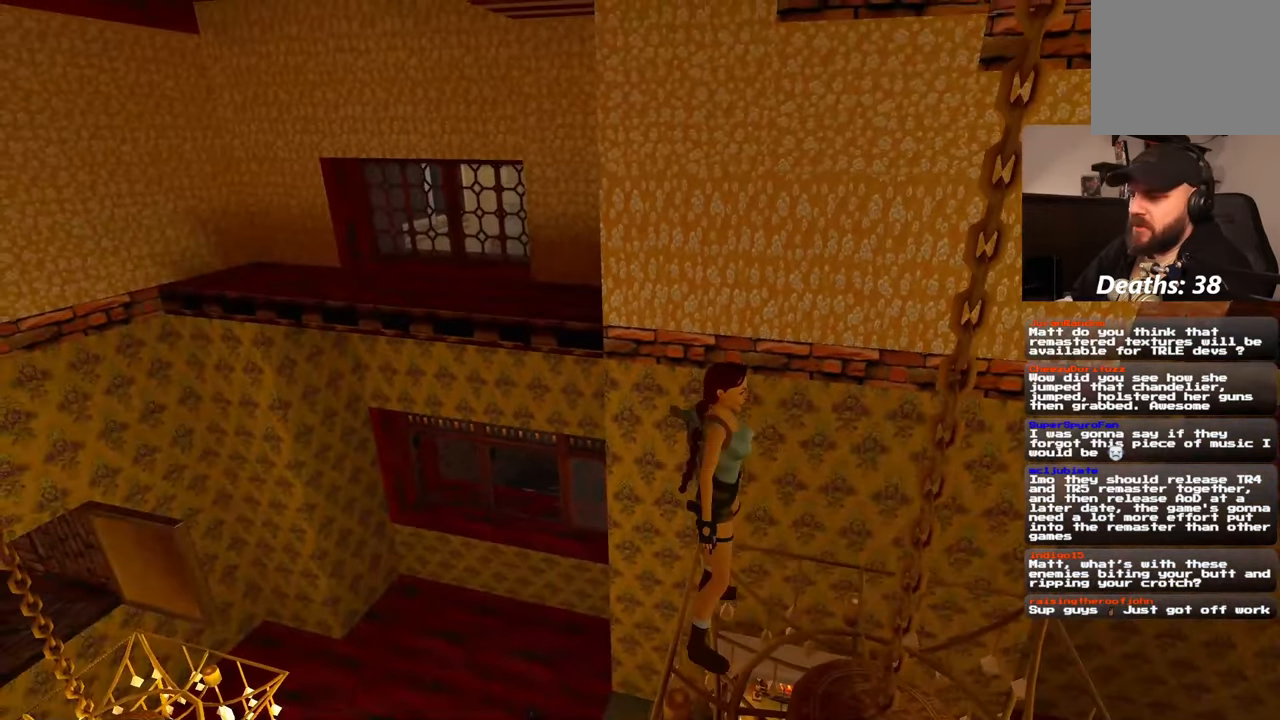
{"dt_ms": 500, "buttons": [], "left_stick": "down", "right_stick": "center", "events": [[133, "left_stick", "down-right"], [350, "DPAD_DOWN", "down"], [350, "left_stick", "down"], [367, "DPAD_LEFT", "down"], [400, "DPAD_DOWN", "up"], [483, "DPAD_LEFT", "up"]]}
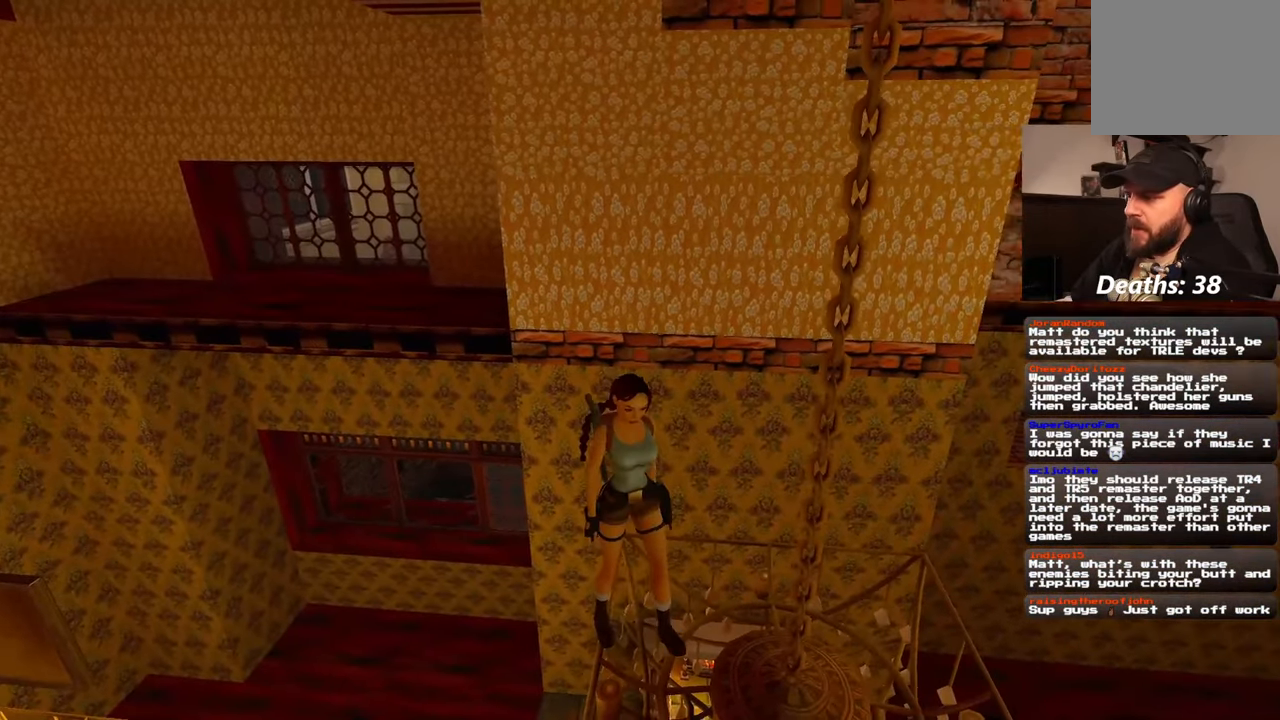
{"dt_ms": 500, "buttons": [], "left_stick": "up", "right_stick": "left", "events": [[100, "left_stick", "down-right"], [350, "R1", "down"], [350, "left_stick", "up-right"], [400, "R1", "up"], [433, "right_stick", "left"], [500, "left_stick", "up"]]}
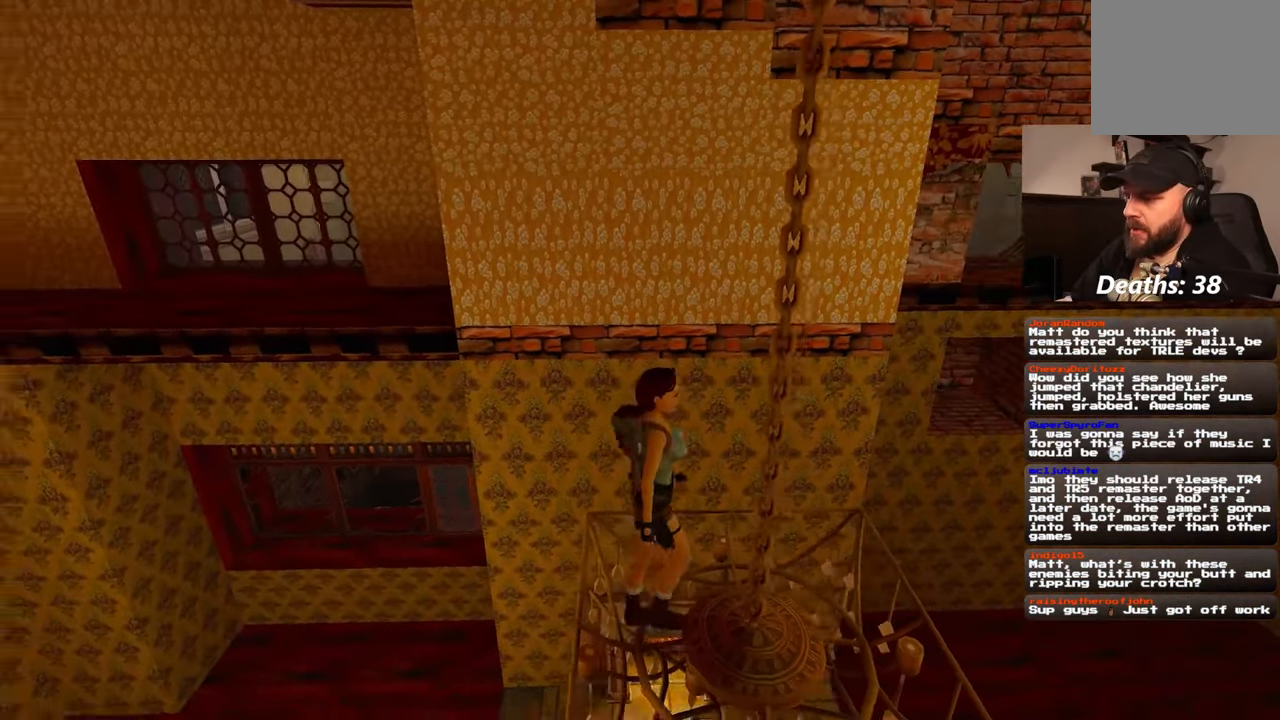
{"dt_ms": 1000, "buttons": [], "left_stick": "up", "right_stick": "center"}
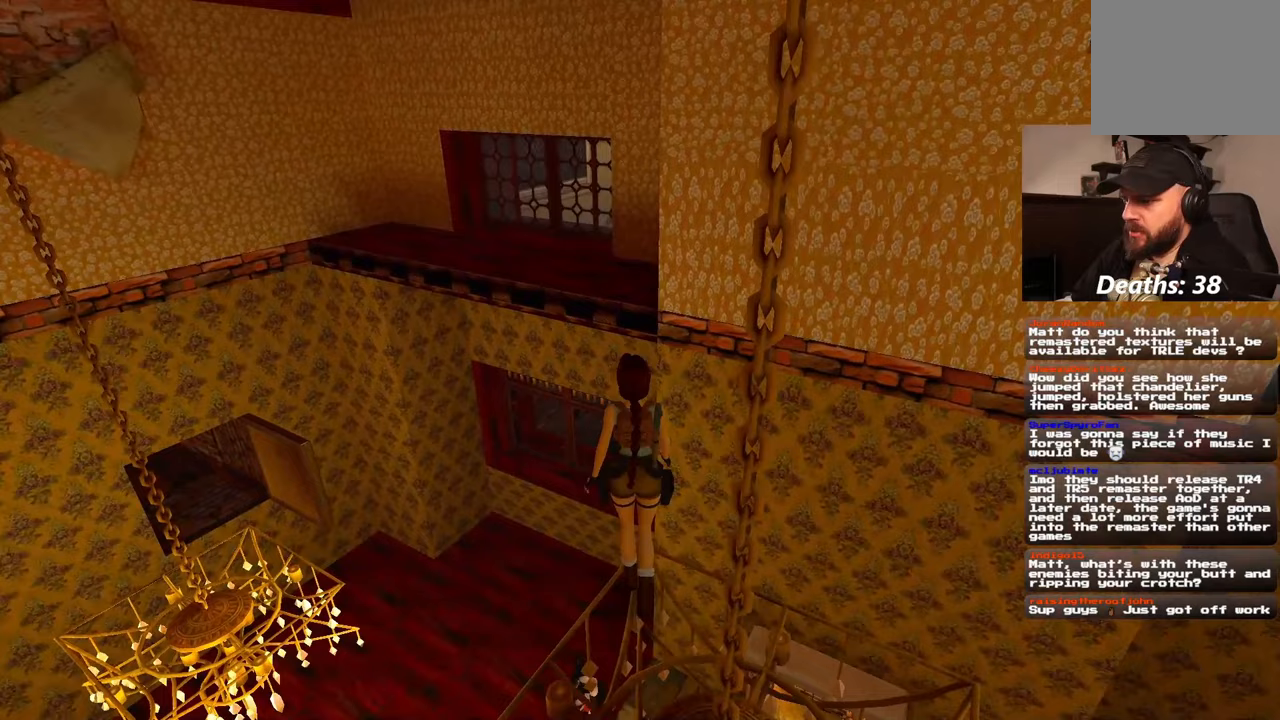
{"dt_ms": 500, "buttons": [], "left_stick": "center", "right_stick": "center", "events": [[483, "left_stick", "center"]]}
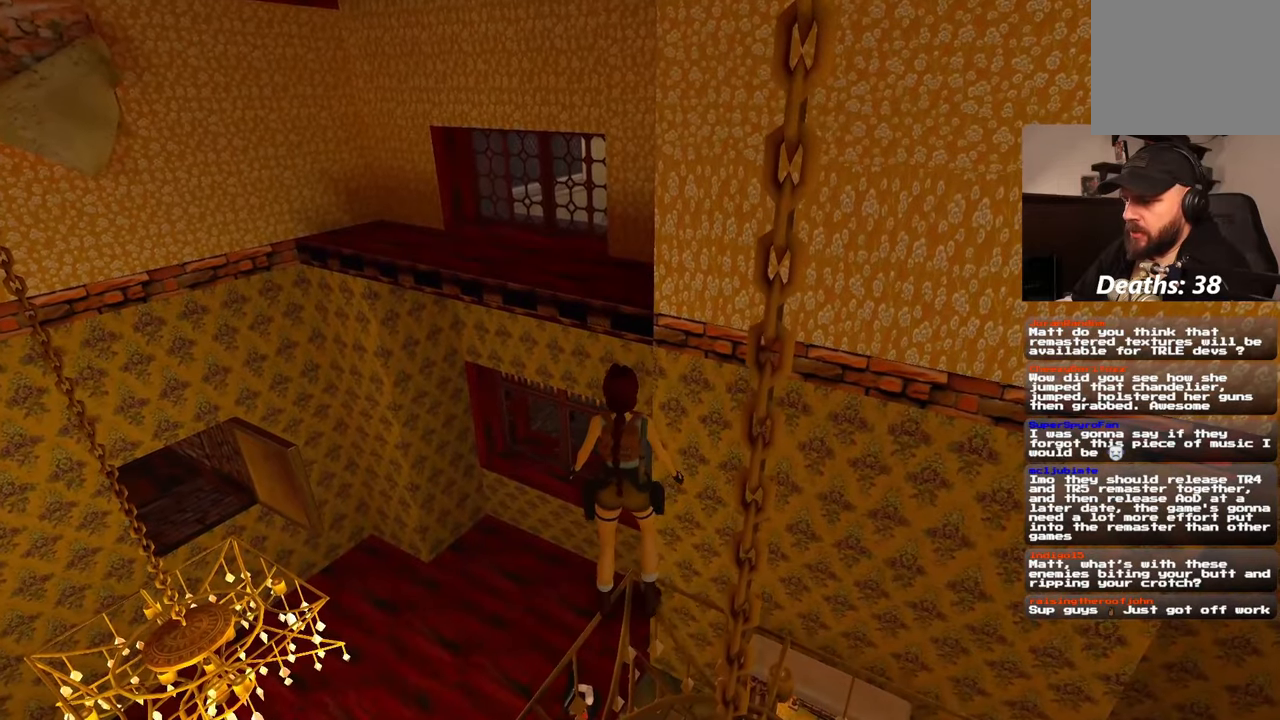
{"dt_ms": 500, "buttons": [], "left_stick": "center", "right_stick": "center", "events": []}
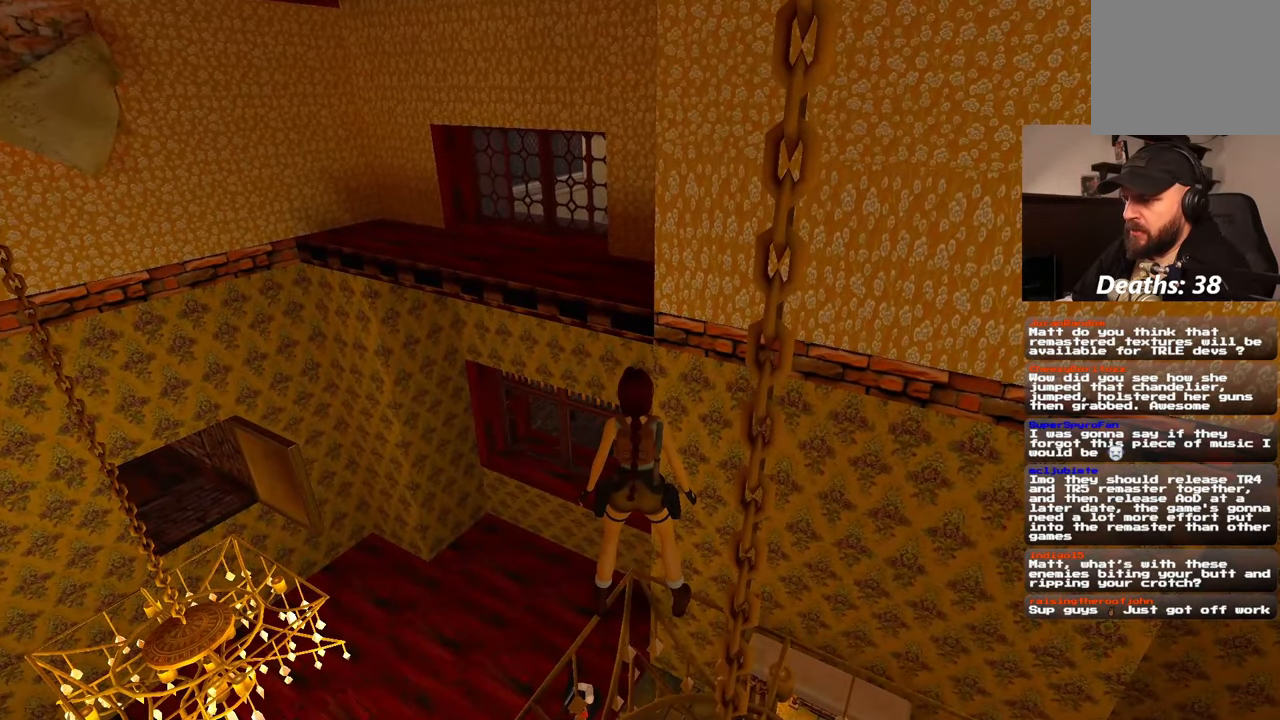
{"dt_ms": 500, "buttons": [], "left_stick": "center", "right_stick": "center", "events": []}
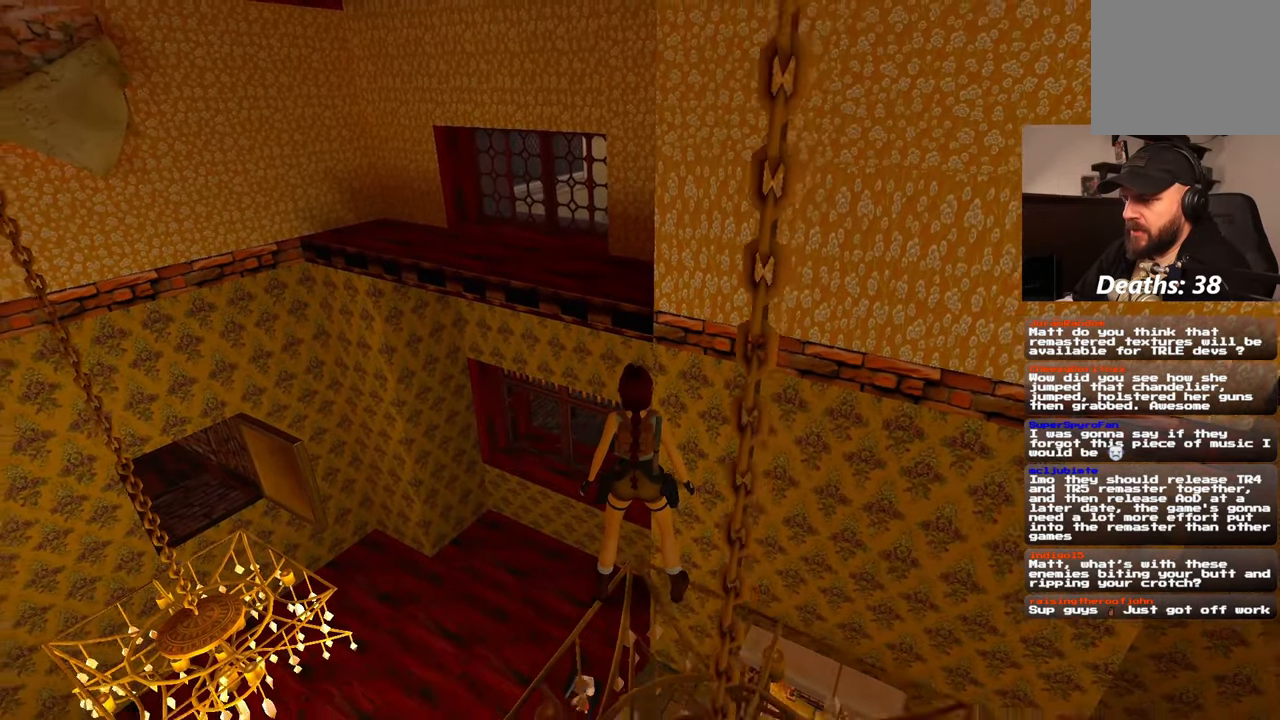
{"dt_ms": 1000, "buttons": [], "left_stick": "center", "right_stick": "center"}
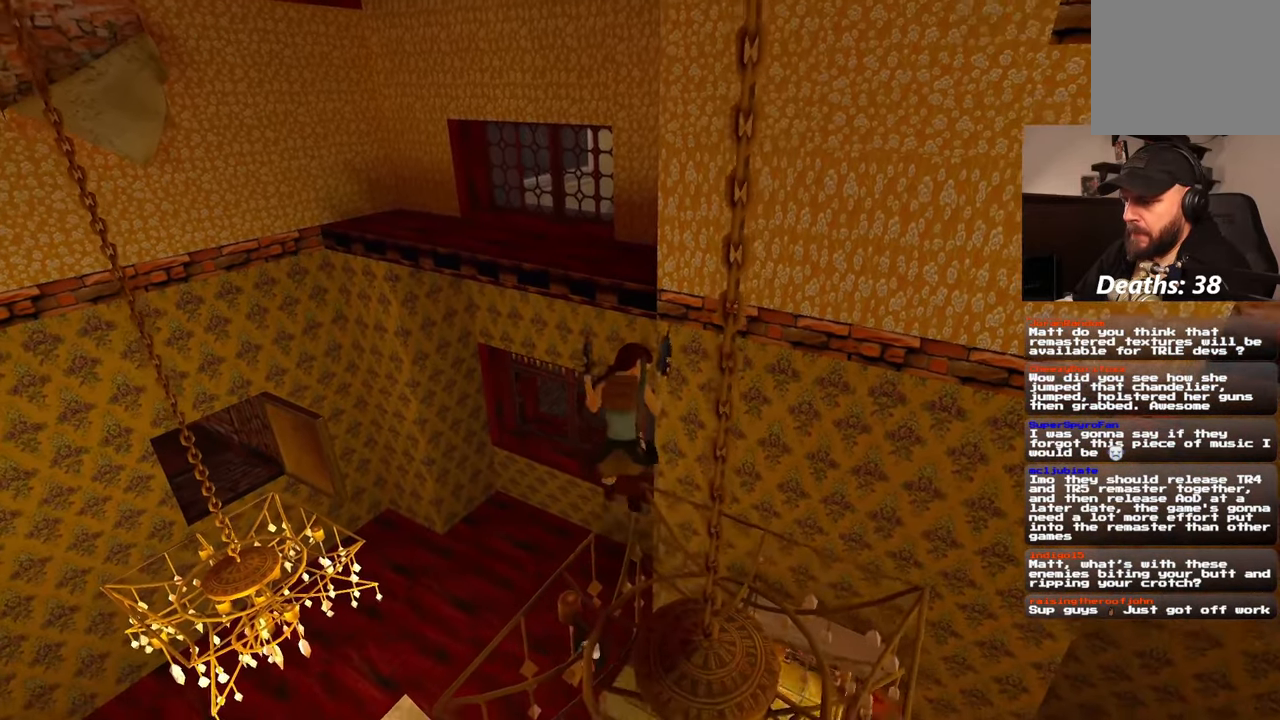
{"dt_ms": 500, "buttons": [], "left_stick": "up", "right_stick": "center", "events": [[467, "left_stick", "up"]]}
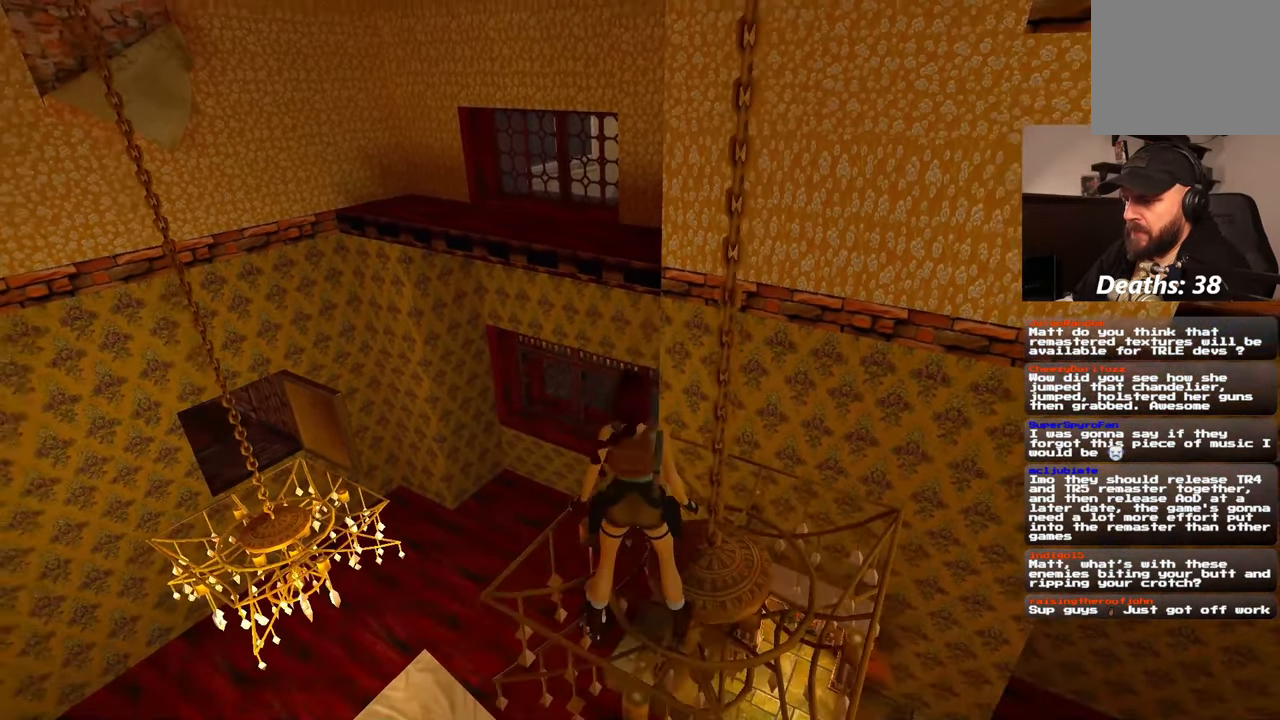
{"dt_ms": 500, "buttons": ["SQUARE"], "left_stick": "up", "right_stick": "center", "events": [[433, "SQUARE", "down"]]}
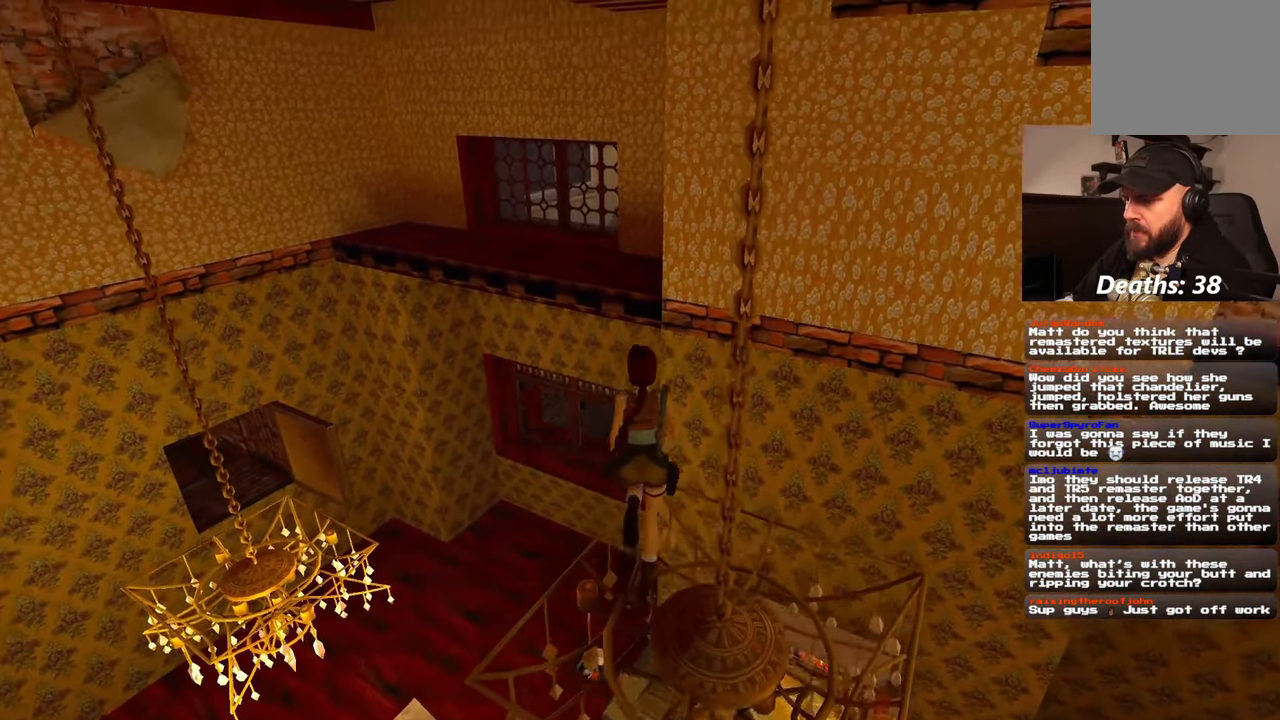
{"dt_ms": 500, "buttons": ["SQUARE"], "left_stick": "up", "right_stick": "center"}
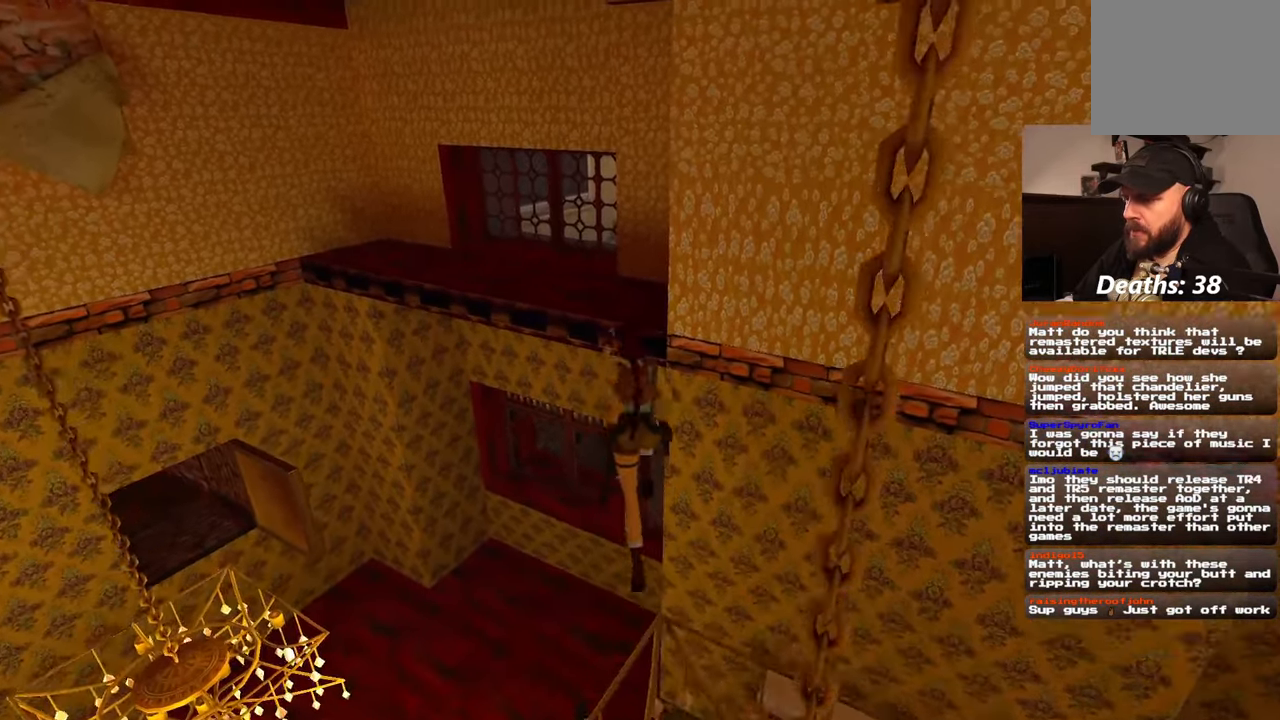
{"dt_ms": 500, "buttons": ["SQUARE"], "left_stick": "up", "right_stick": "center", "events": [[50, "L1", "down"], [100, "L1", "up"]]}
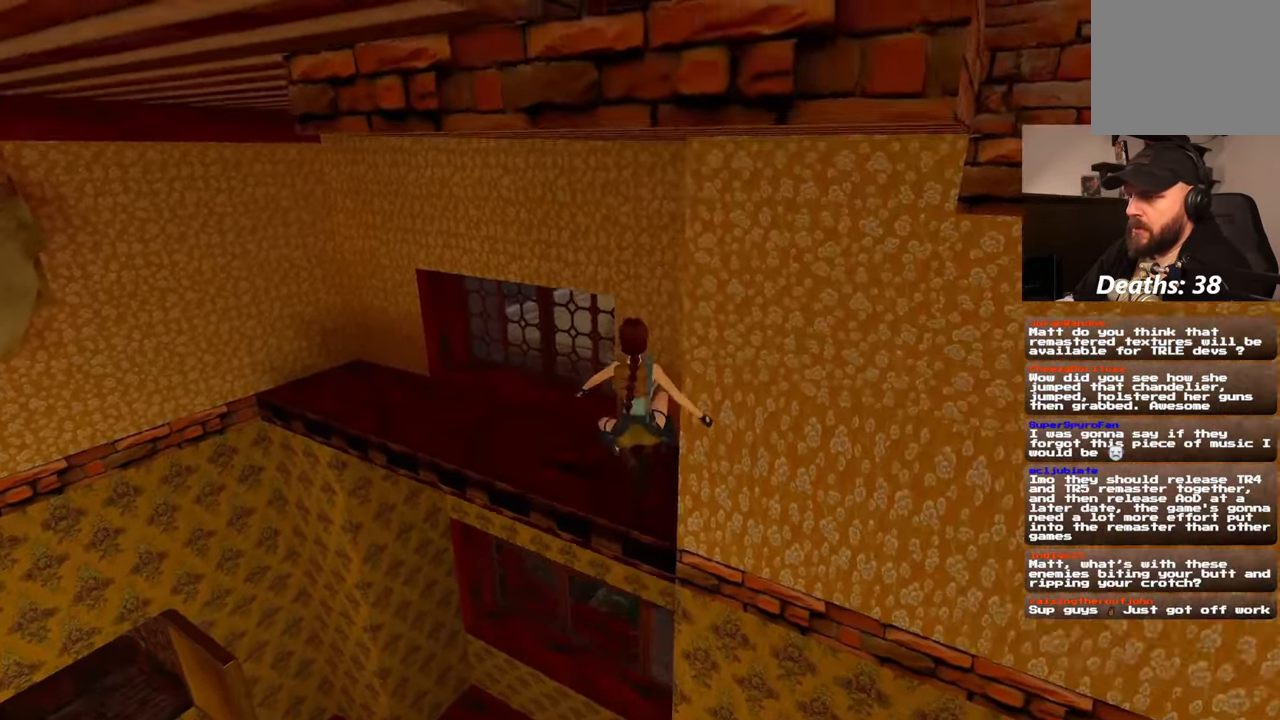
{"dt_ms": 500, "buttons": [], "left_stick": "up-left", "right_stick": "center", "events": [[233, "SQUARE", "up"], [500, "left_stick", "up-left"]]}
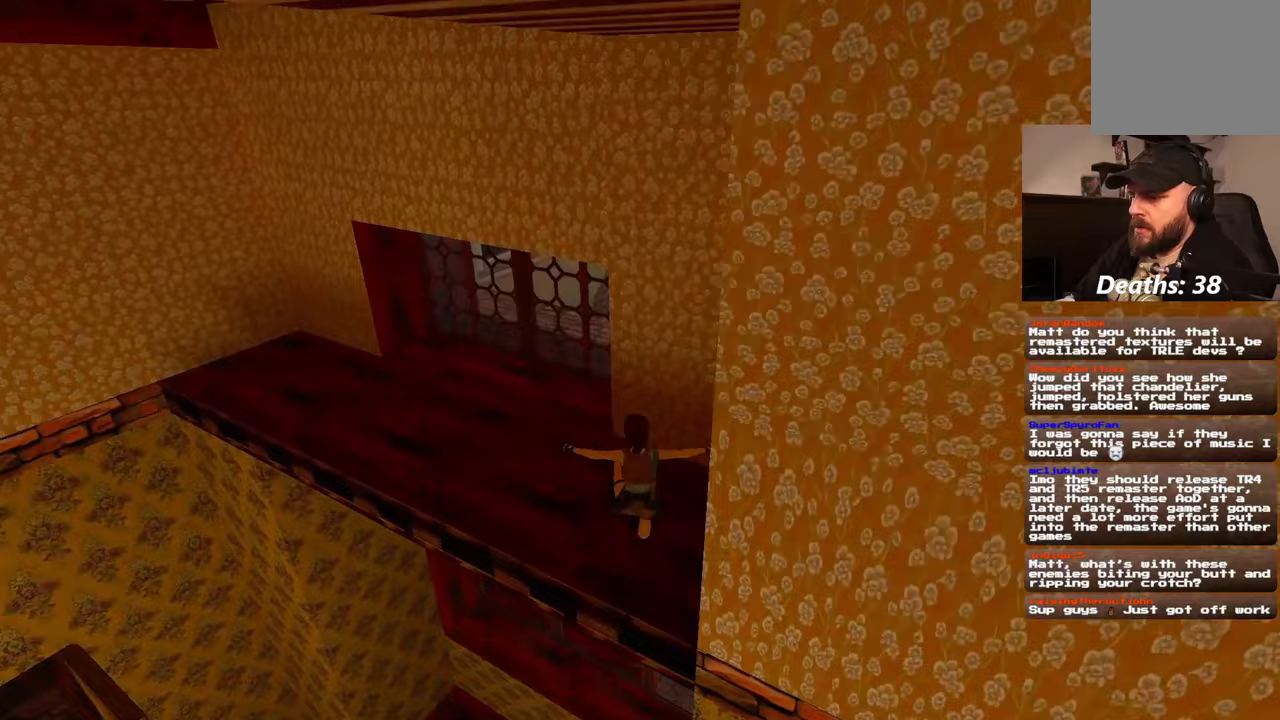
{"dt_ms": 500, "buttons": [], "left_stick": "up", "right_stick": "right", "events": [[400, "right_stick", "right"], [467, "left_stick", "up"]]}
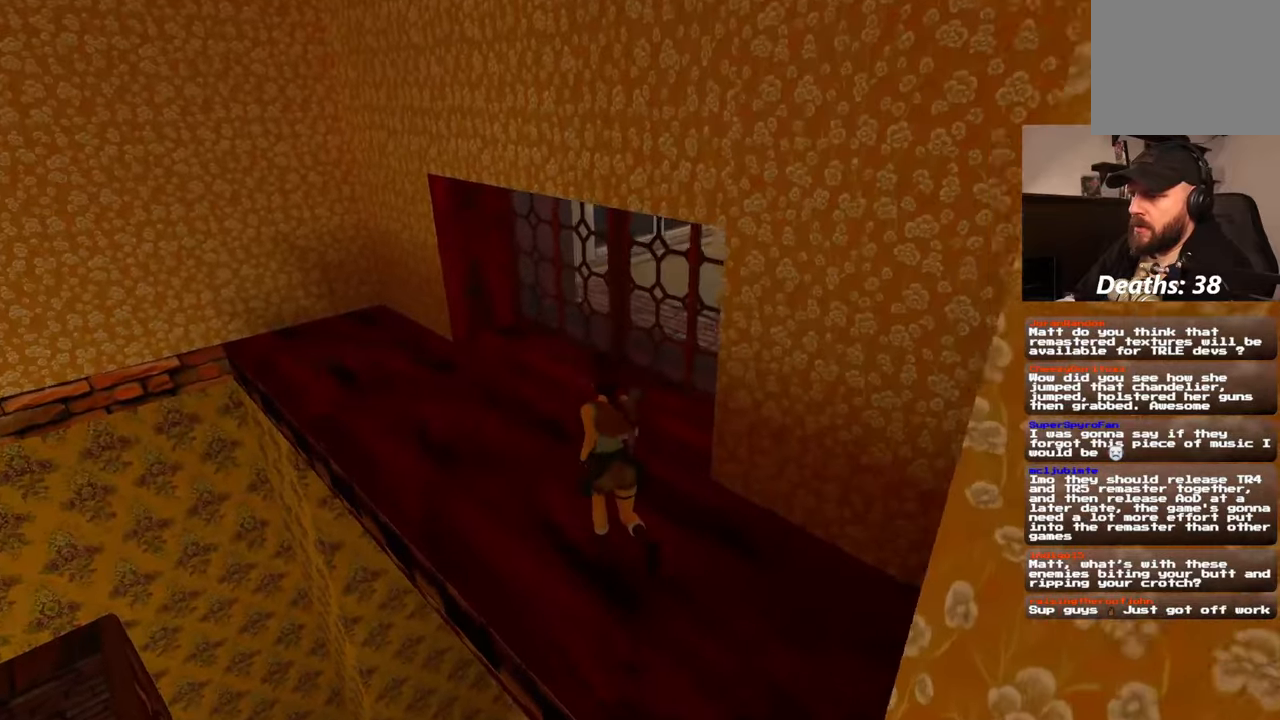
{"dt_ms": 500, "buttons": ["SQUARE"], "left_stick": "up", "right_stick": "center", "events": [[150, "right_stick", "center"], [250, "SQUARE", "down"]]}
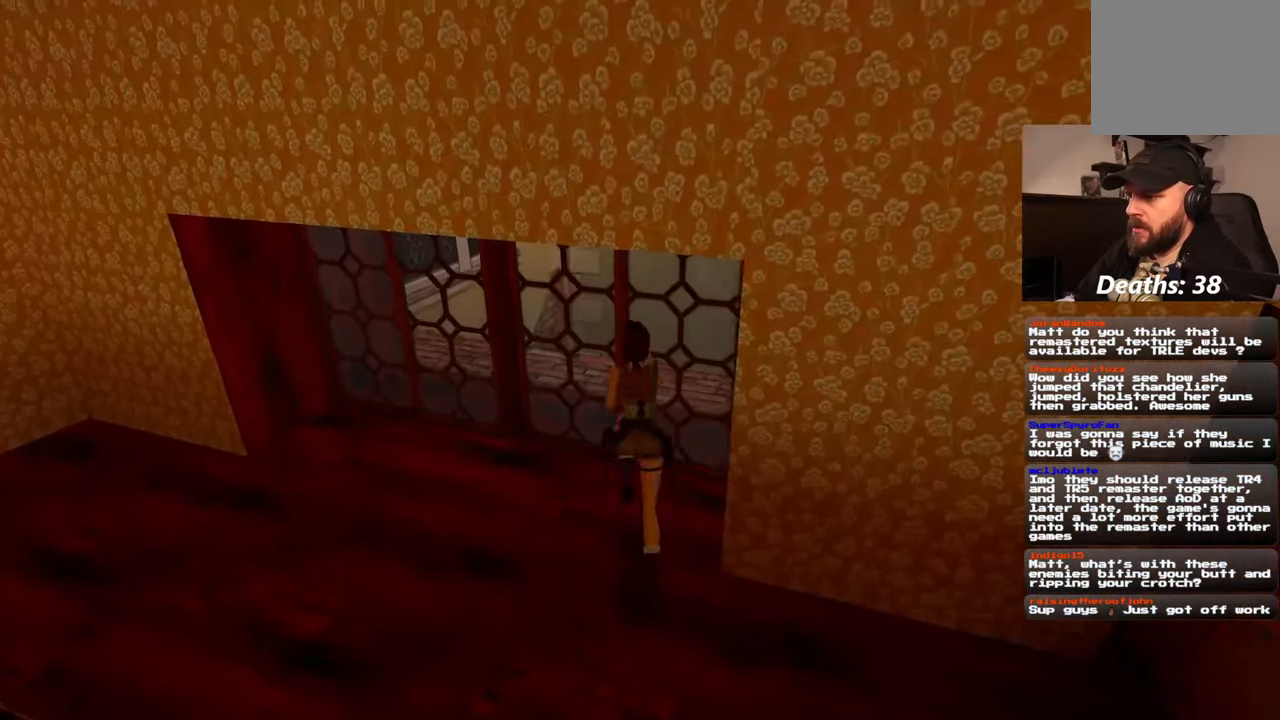
{"dt_ms": 500, "buttons": [], "left_stick": "center", "right_stick": "down-right", "events": [[50, "SQUARE", "up"], [83, "left_stick", "center"], [450, "right_stick", "down-right"]]}
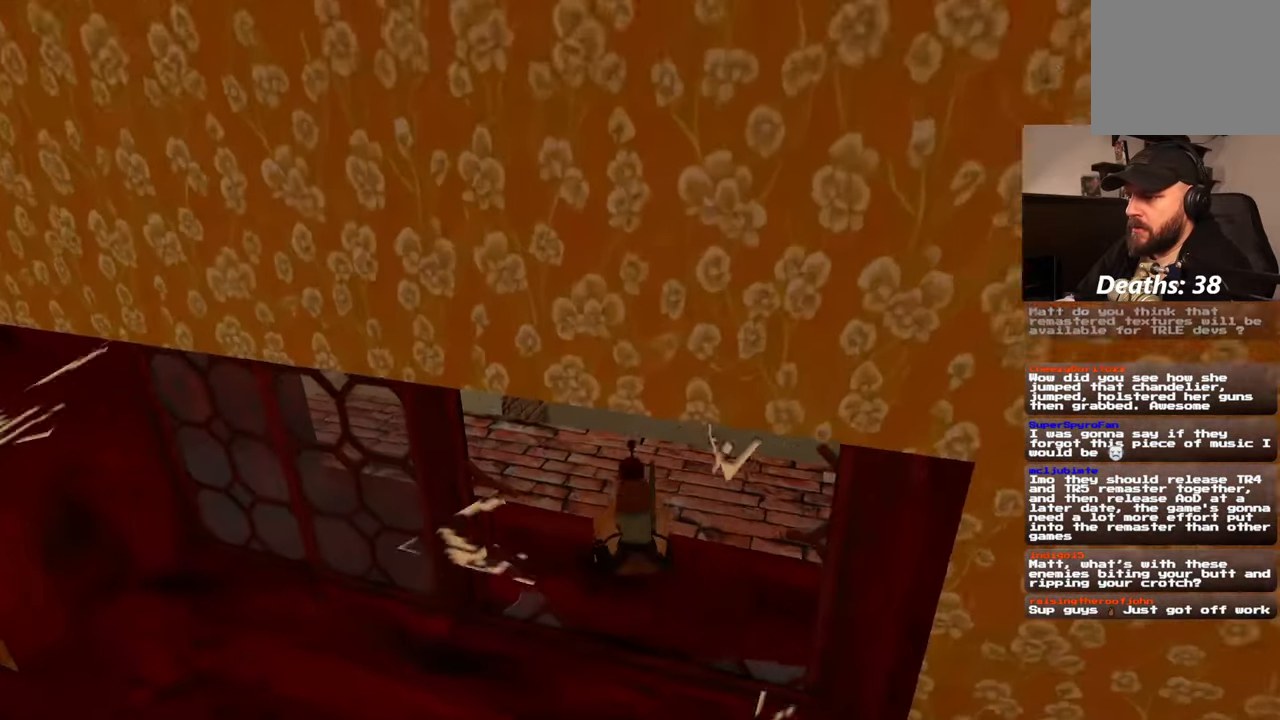
{"dt_ms": 500, "buttons": [], "left_stick": "up-left", "right_stick": "up-right", "events": [[33, "right_stick", "right"], [400, "left_stick", "up-left"], [500, "right_stick", "up-right"]]}
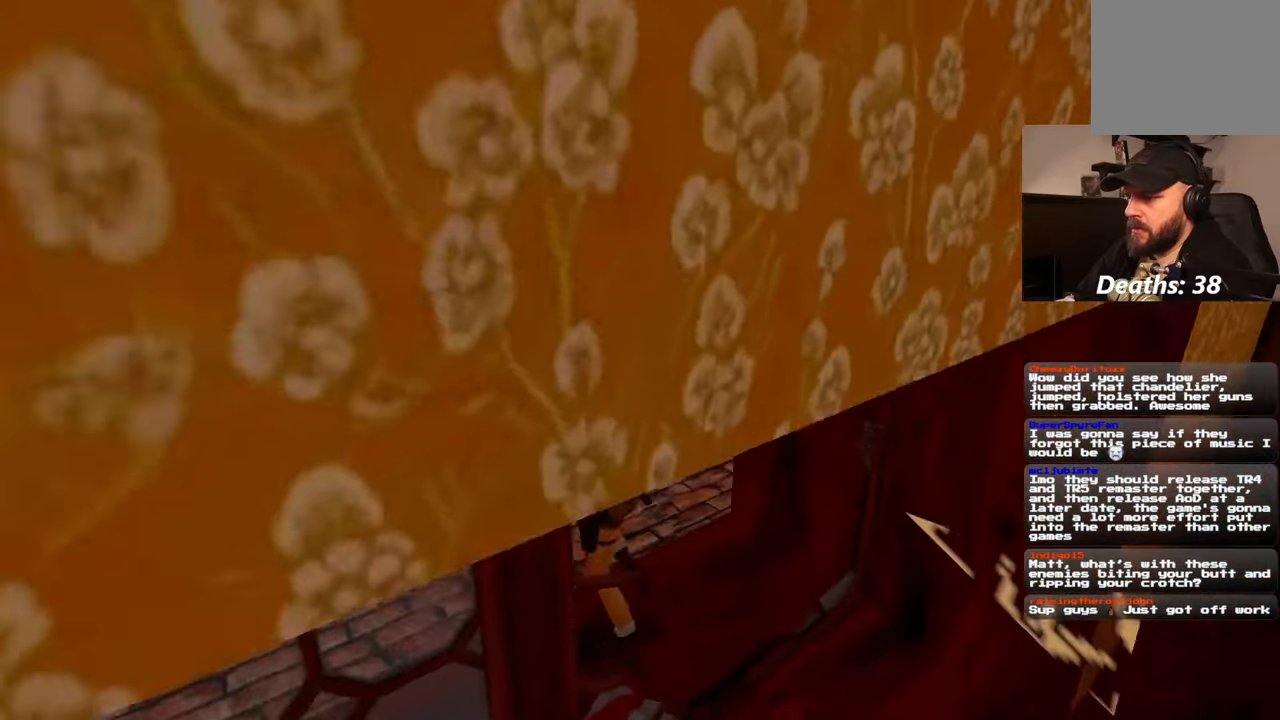
{"dt_ms": 500, "buttons": [], "left_stick": "up-left", "right_stick": "center", "events": [[133, "right_stick", "down-right"], [500, "right_stick", "center"]]}
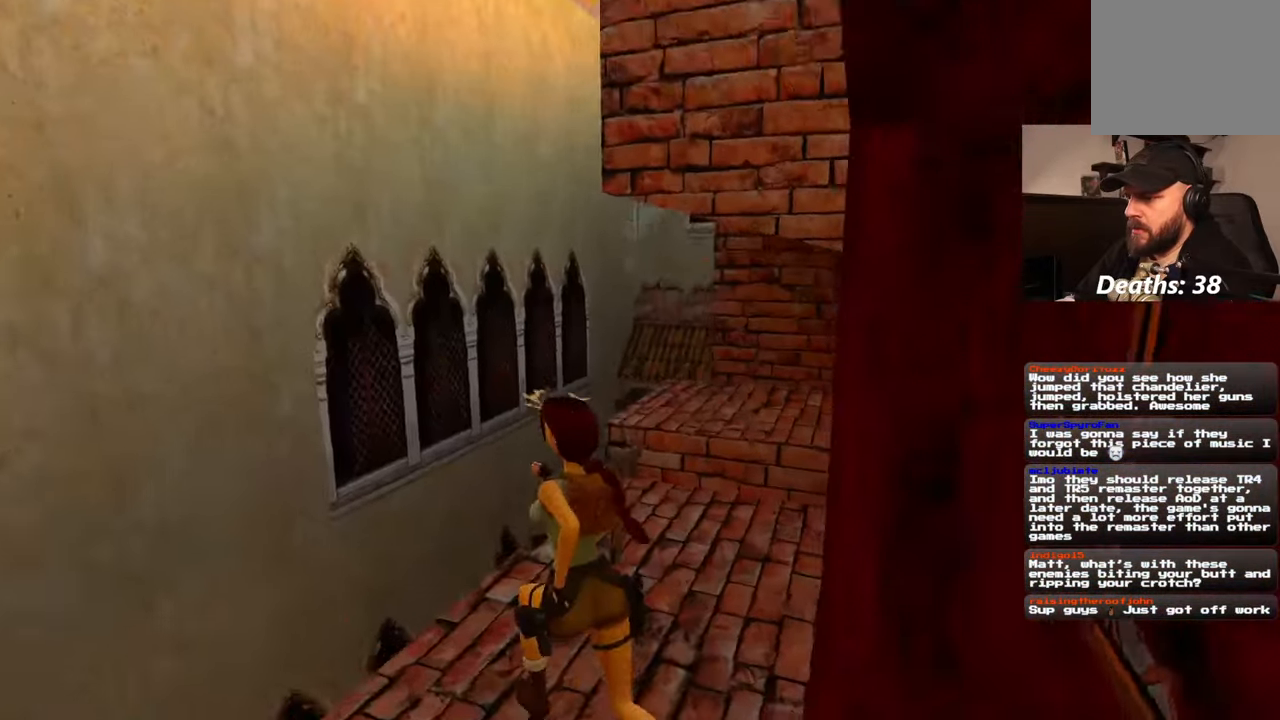
{"dt_ms": 500, "buttons": [], "left_stick": "up", "right_stick": "up-right", "events": [[50, "left_stick", "up"], [150, "L1", "down"], [250, "right_stick", "down-right"], [283, "L1", "up"], [483, "right_stick", "up-right"]]}
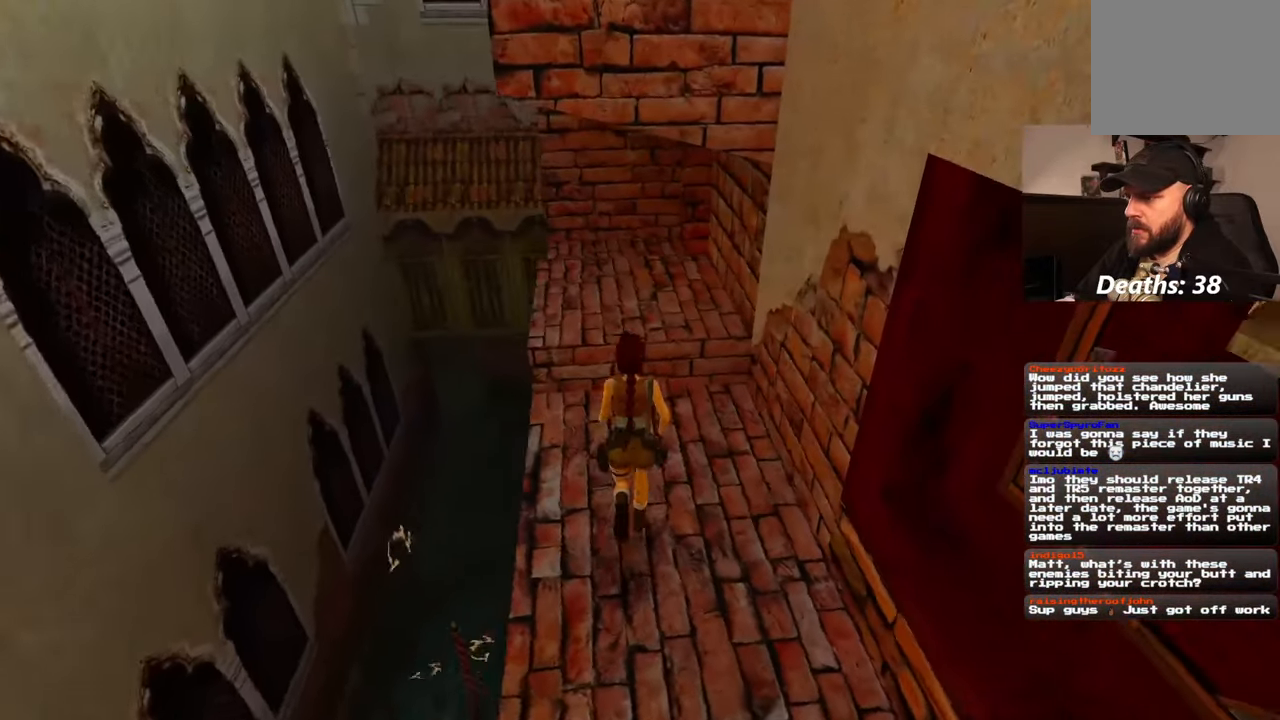
{"dt_ms": 500, "buttons": [], "left_stick": "center", "right_stick": "center", "events": [[83, "right_stick", "center"], [383, "left_stick", "center"]]}
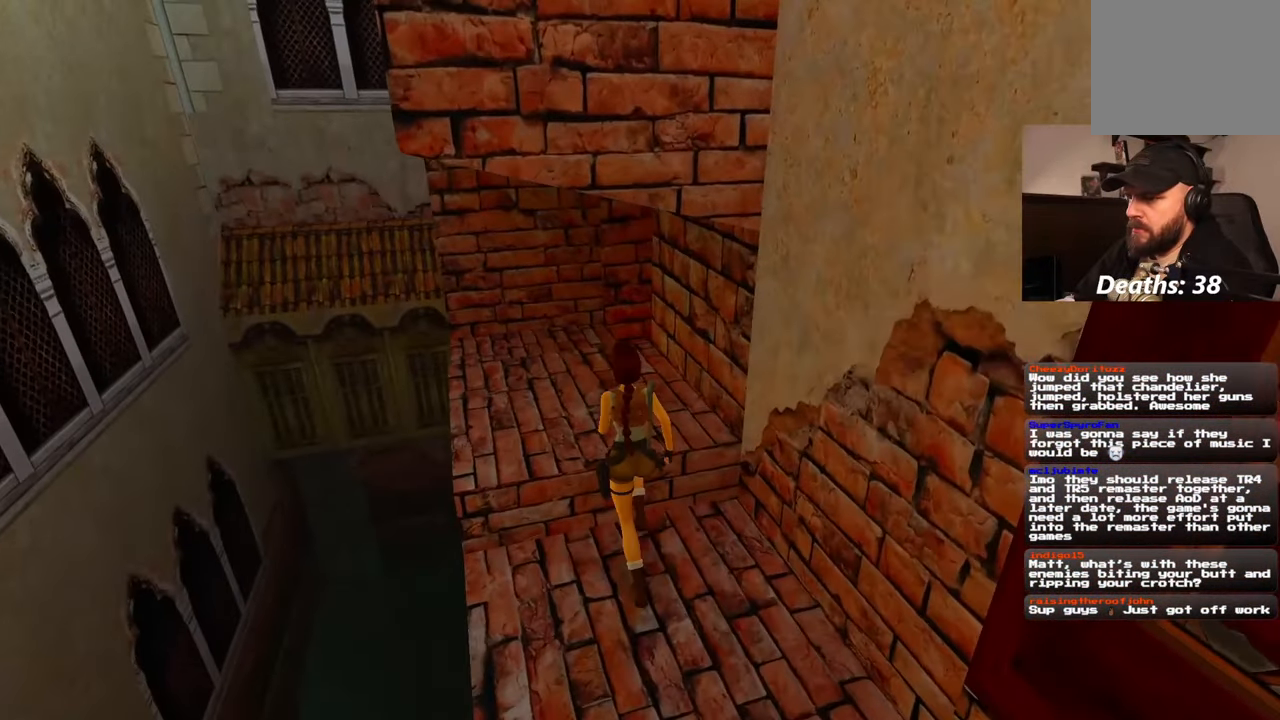
{"dt_ms": 500, "buttons": ["L1"], "left_stick": "center", "right_stick": "center", "events": [[150, "right_stick", "down-right"], [300, "left_stick", "left"], [317, "right_stick", "right"], [417, "left_stick", "center"], [467, "right_stick", "center"], [500, "L1", "down"]]}
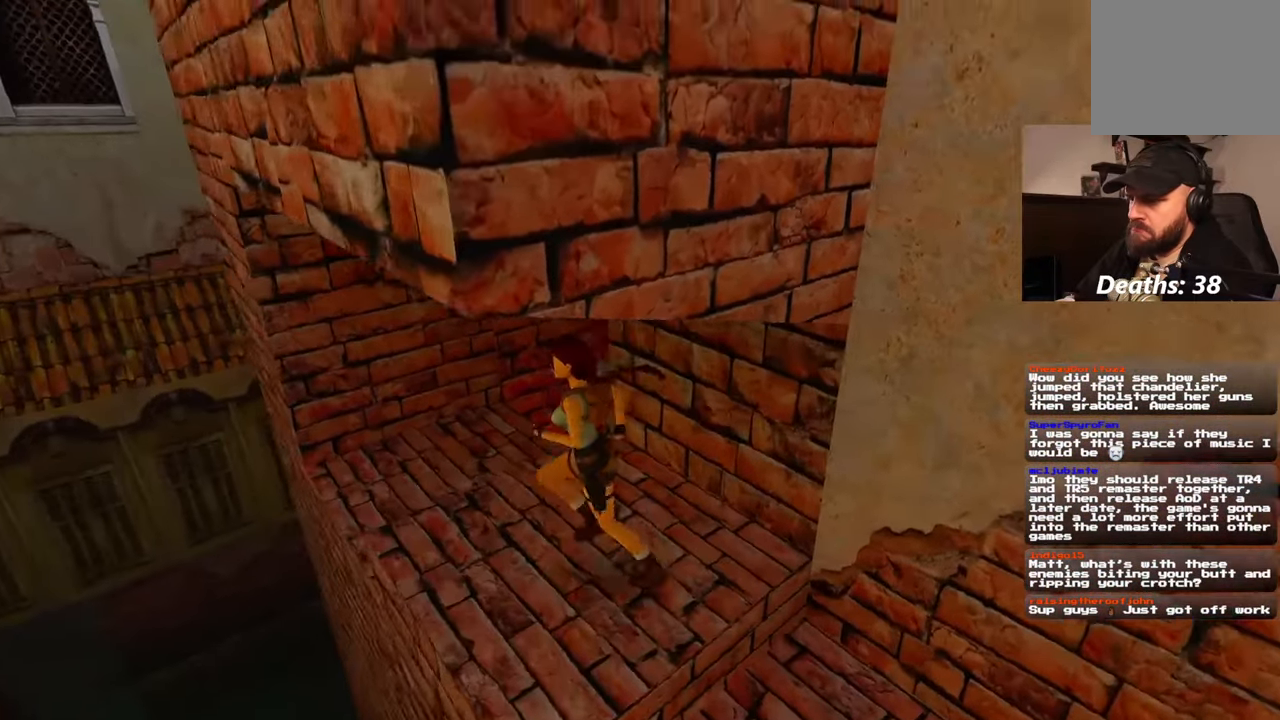
{"dt_ms": 500, "buttons": [], "left_stick": "center", "right_stick": "right", "events": [[200, "L1", "up"], [267, "right_stick", "right"], [383, "left_stick", "up-right"], [500, "left_stick", "center"]]}
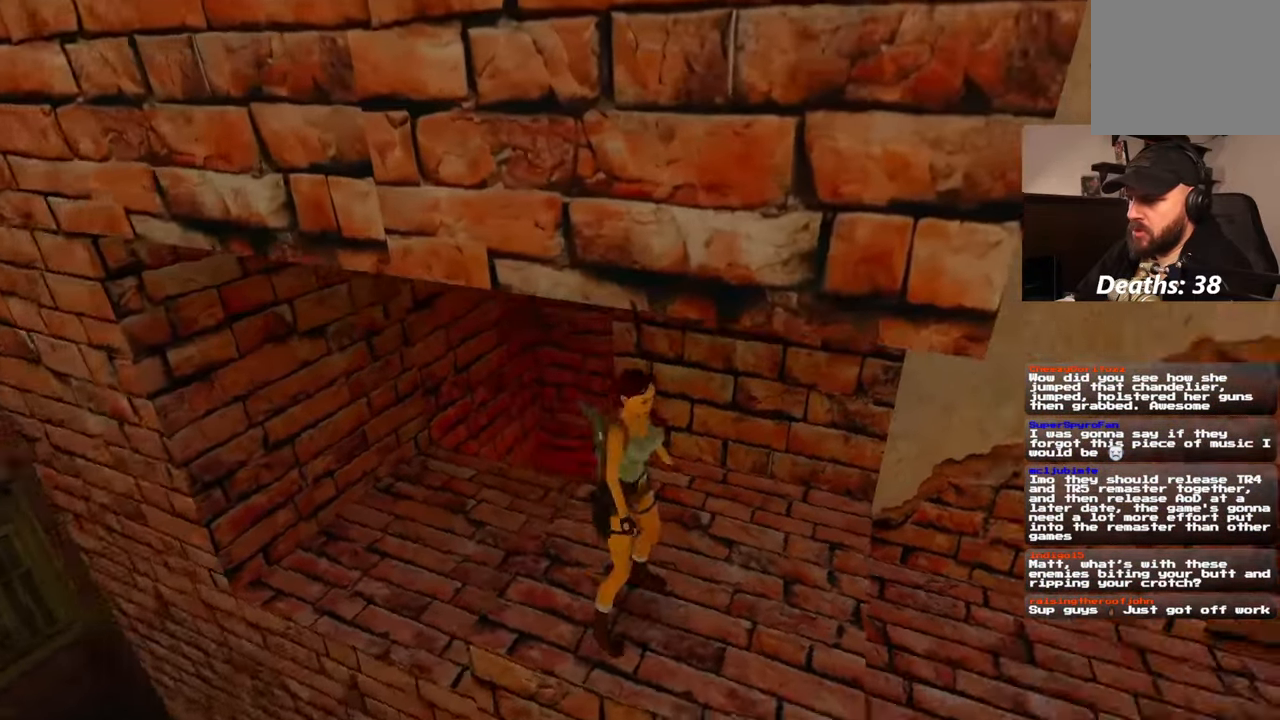
{"dt_ms": 500, "buttons": [], "left_stick": "center", "right_stick": "center"}